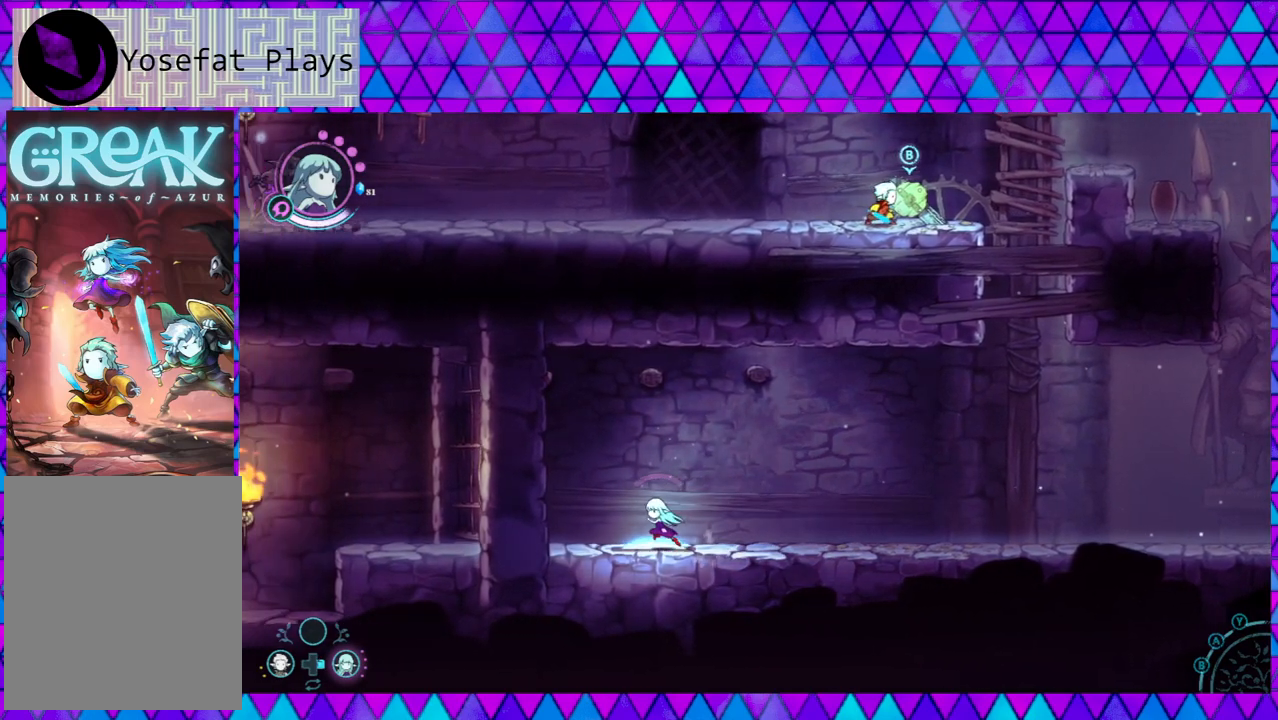
Gameplay with a controller (Nintendo layout); each line is a JSON object with the inputs held at the frame after it. "events" lists button and stick changes between this image and that frame as [ms after this image, input, new state], when the widget could be followed in between. Not read: L3 R3.
{"buttons": [], "left_stick": "center", "right_stick": "down", "events": [[67, "left_stick", "center"], [67, "right_stick", "down"]]}
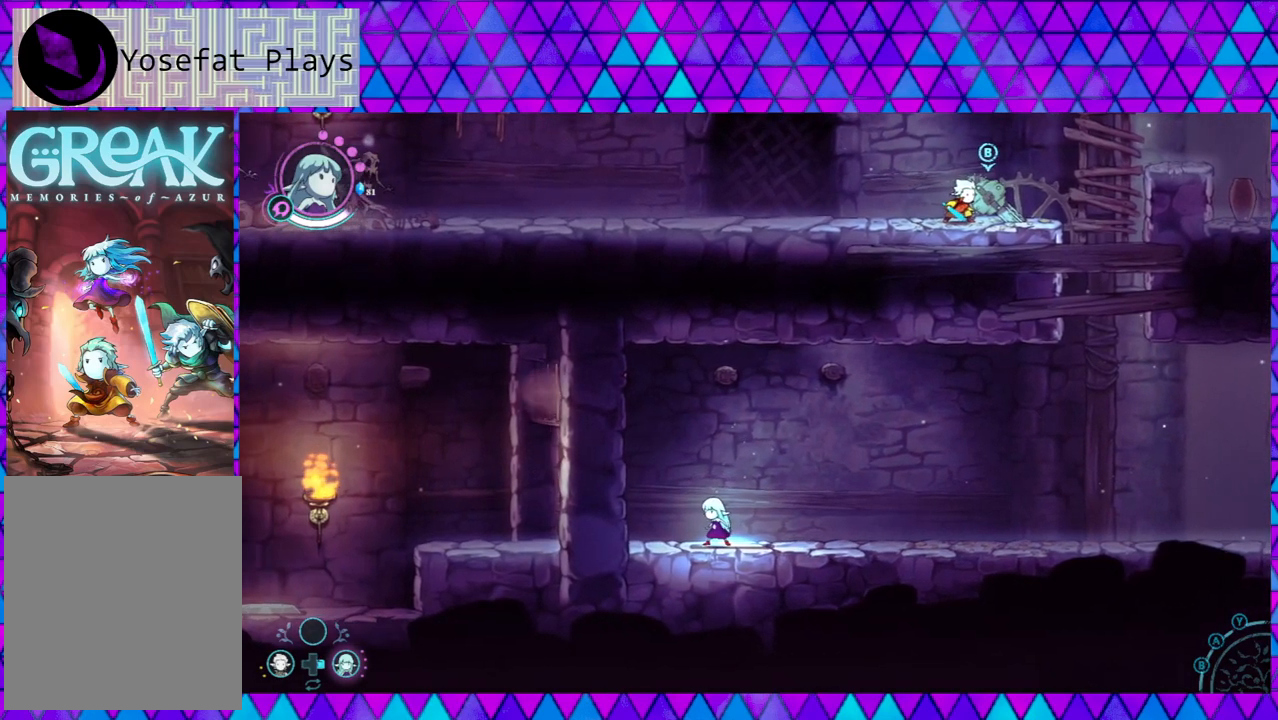
{"buttons": [], "left_stick": "center", "right_stick": "center", "events": [[33, "right_stick", "center"], [117, "right_stick", "down"], [500, "right_stick", "center"]]}
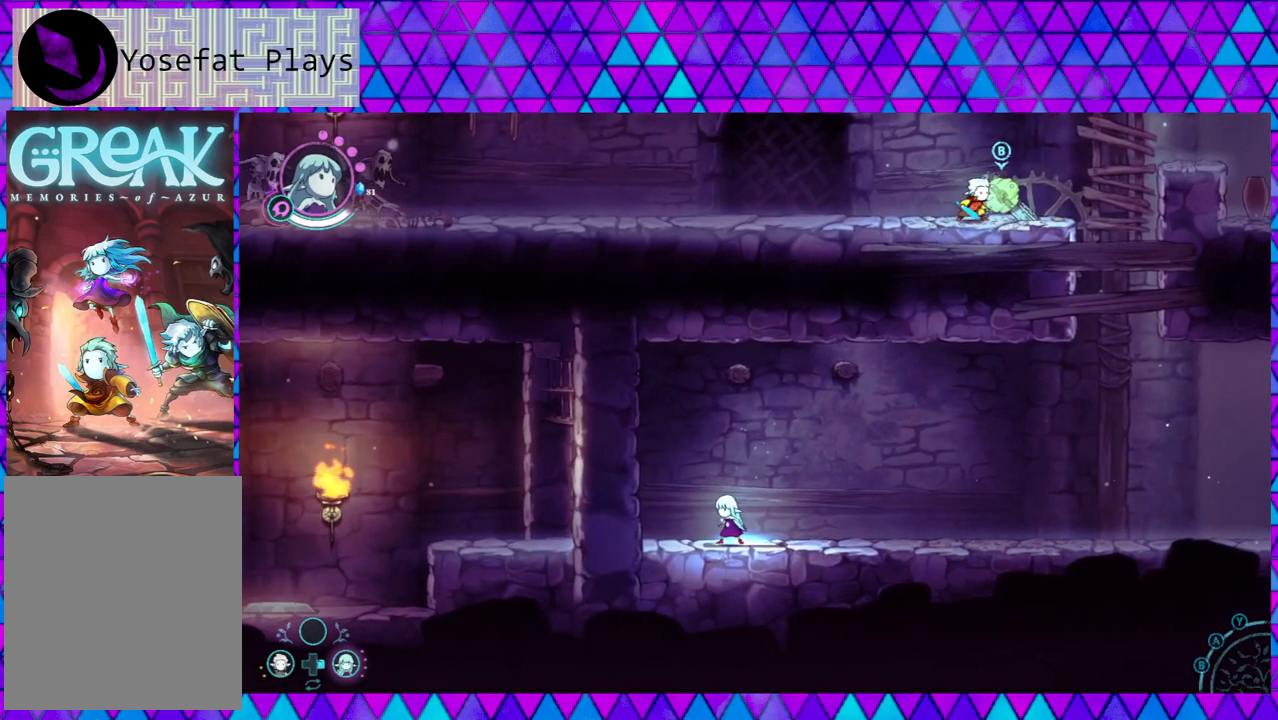
{"buttons": [], "left_stick": "right", "right_stick": "down", "events": [[117, "right_stick", "down"], [283, "left_stick", "right"], [317, "right_stick", "center"], [450, "right_stick", "down"]]}
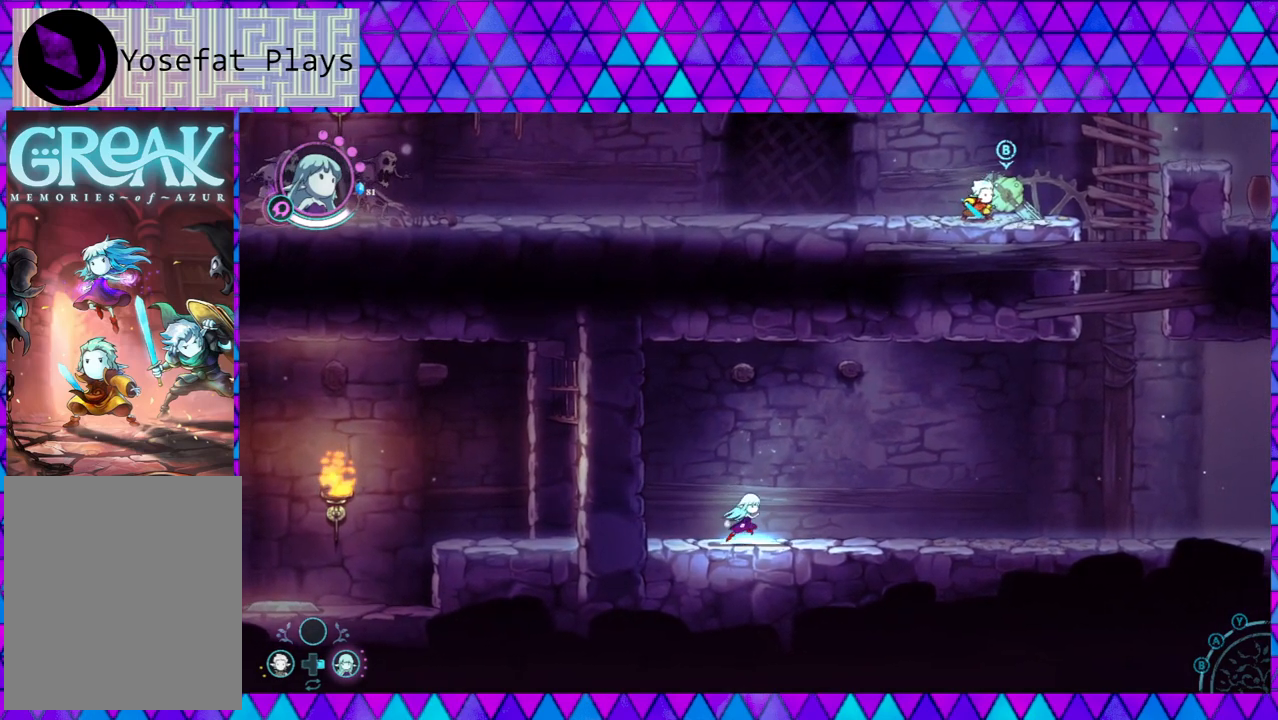
{"buttons": [], "left_stick": "center", "right_stick": "center", "events": [[200, "right_stick", "center"], [283, "left_stick", "center"]]}
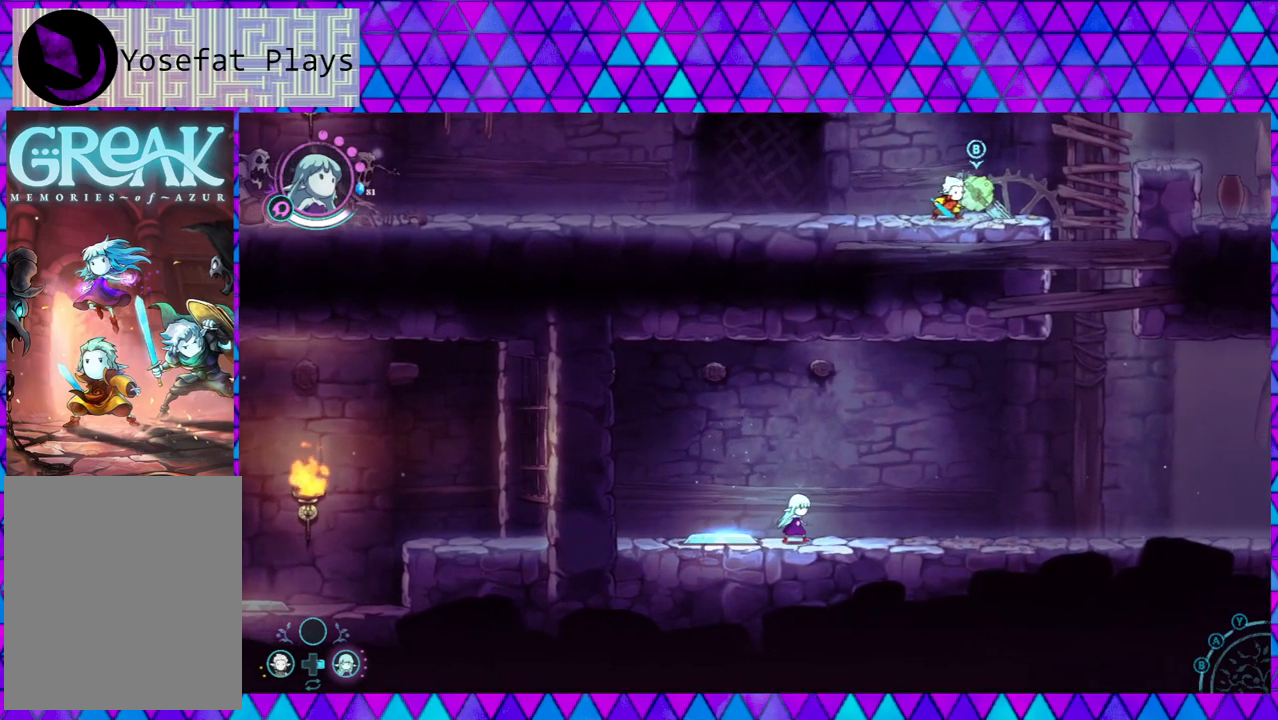
{"buttons": [], "left_stick": "right", "right_stick": "center", "events": [[250, "left_stick", "right"], [317, "right_stick", "down"], [500, "right_stick", "center"]]}
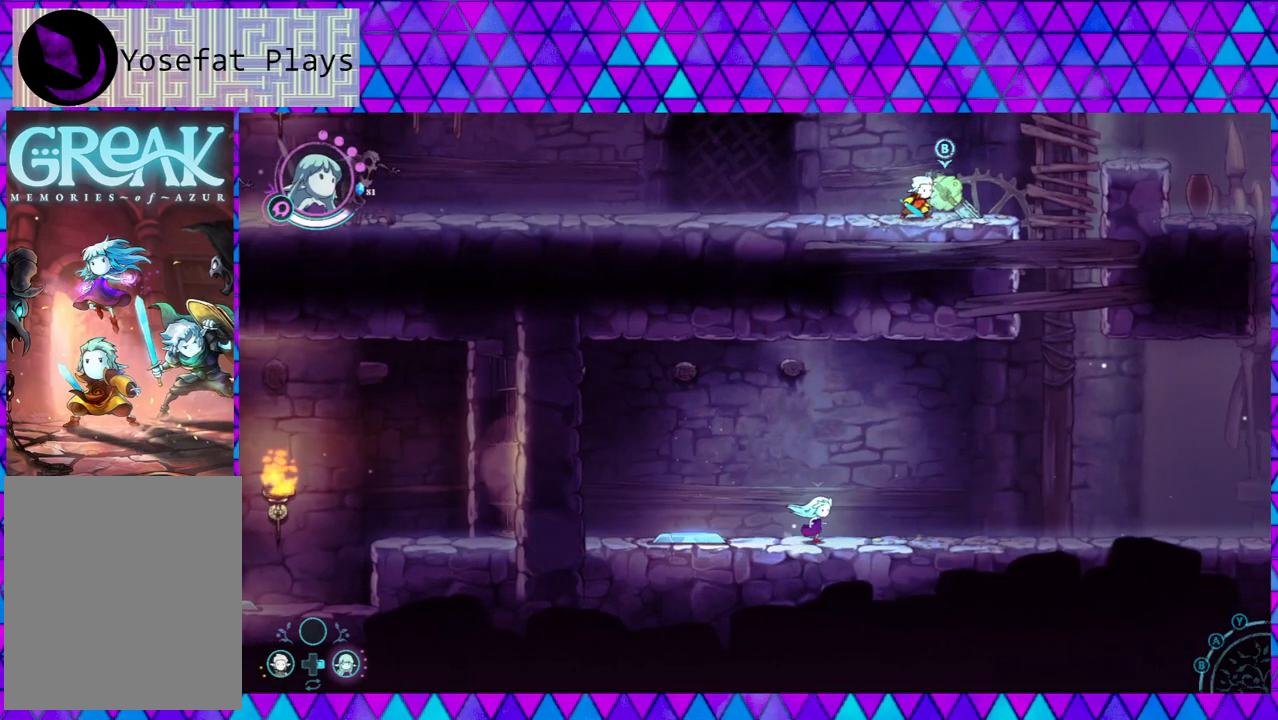
{"buttons": [], "left_stick": "center", "right_stick": "down", "events": [[17, "right_stick", "down"], [250, "right_stick", "center"], [283, "left_stick", "center"], [317, "right_stick", "down"]]}
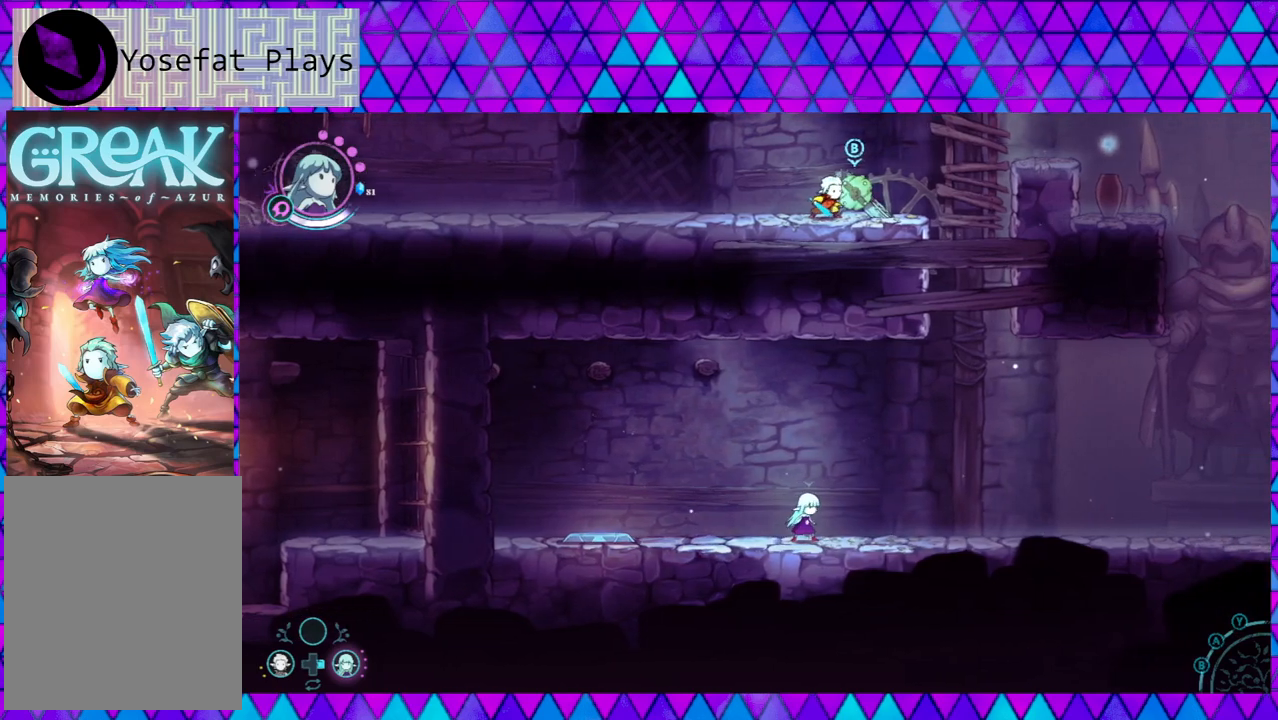
{"buttons": [], "left_stick": "center", "right_stick": "down", "events": [[183, "right_stick", "center"], [233, "right_stick", "down"]]}
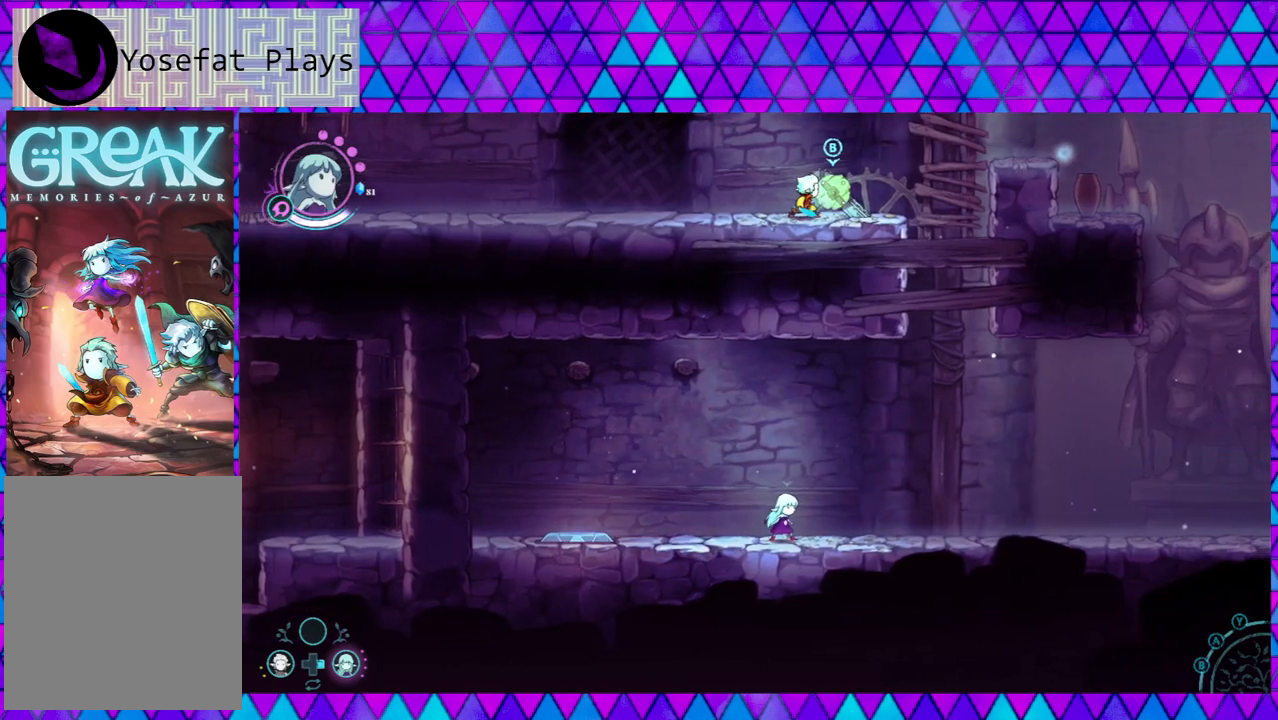
{"buttons": [], "left_stick": "center", "right_stick": "center", "events": [[183, "DPAD_LEFT", "down"], [233, "right_stick", "center"], [283, "DPAD_LEFT", "up"]]}
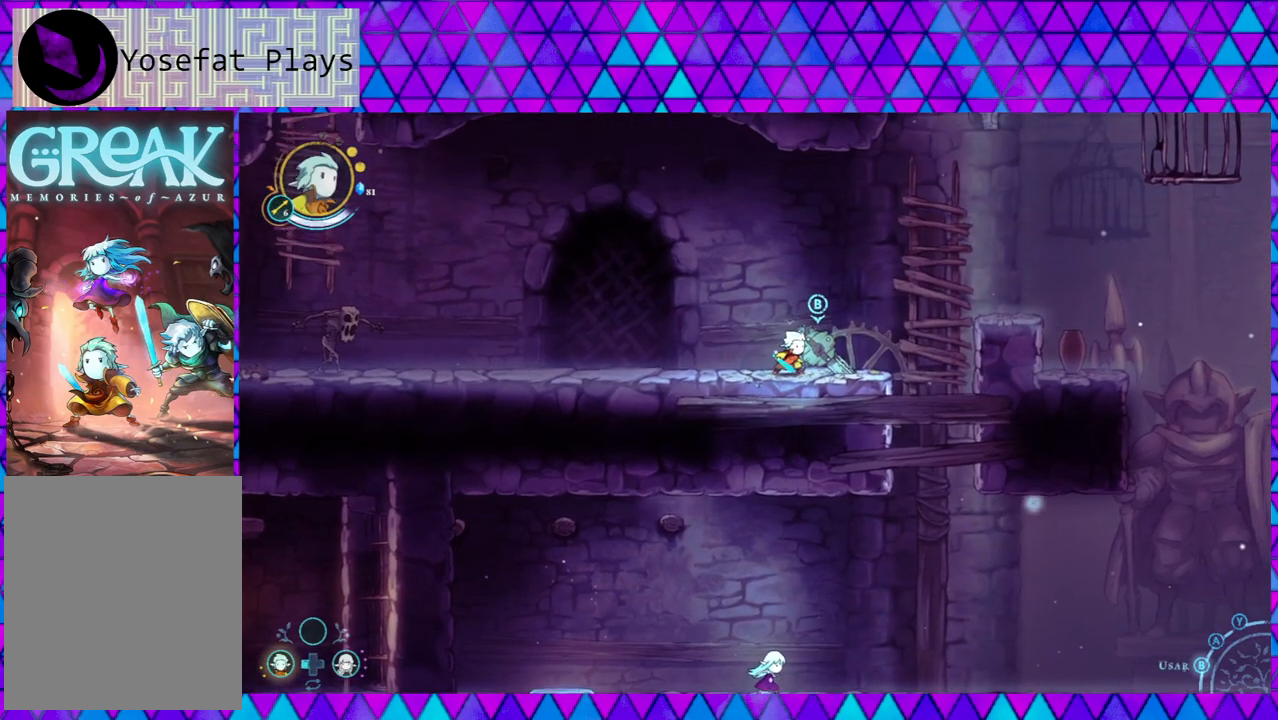
{"buttons": [], "left_stick": "center", "right_stick": "center", "events": [[133, "A", "down"], [250, "A", "up"]]}
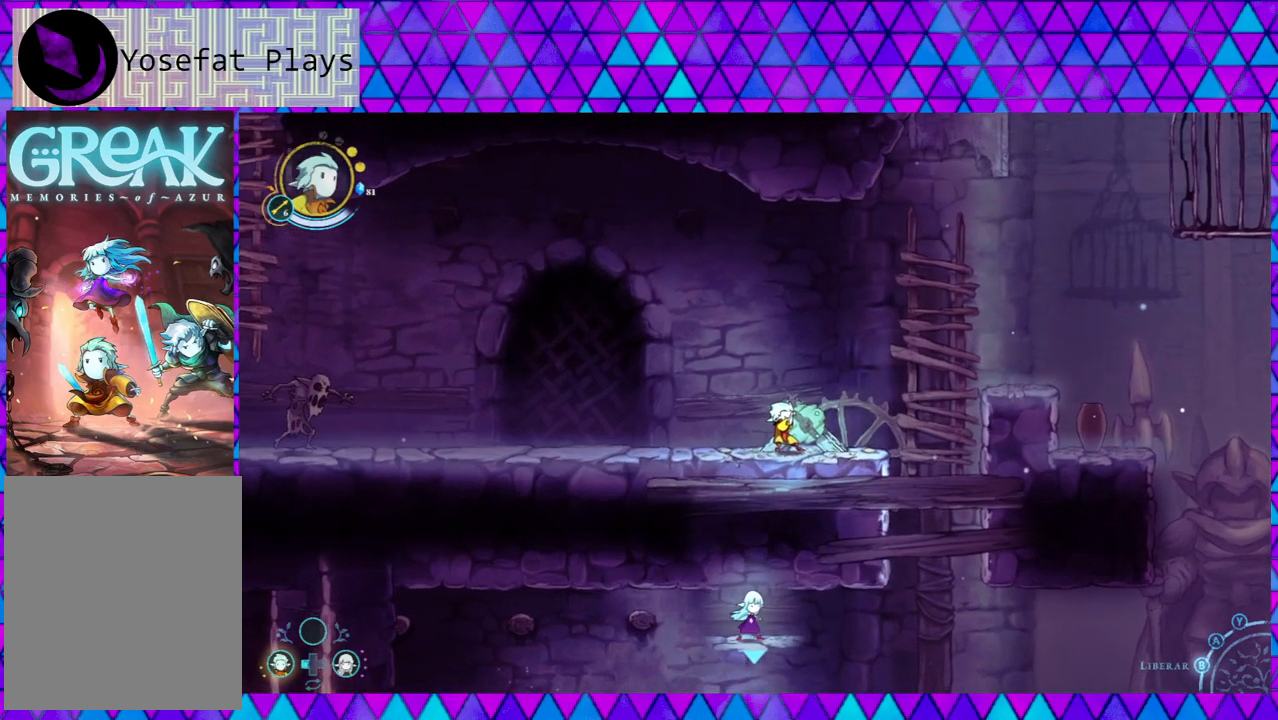
{"buttons": [], "left_stick": "right", "right_stick": "down", "events": [[67, "right_stick", "down"], [117, "left_stick", "up"], [283, "left_stick", "up-left"], [467, "left_stick", "right"]]}
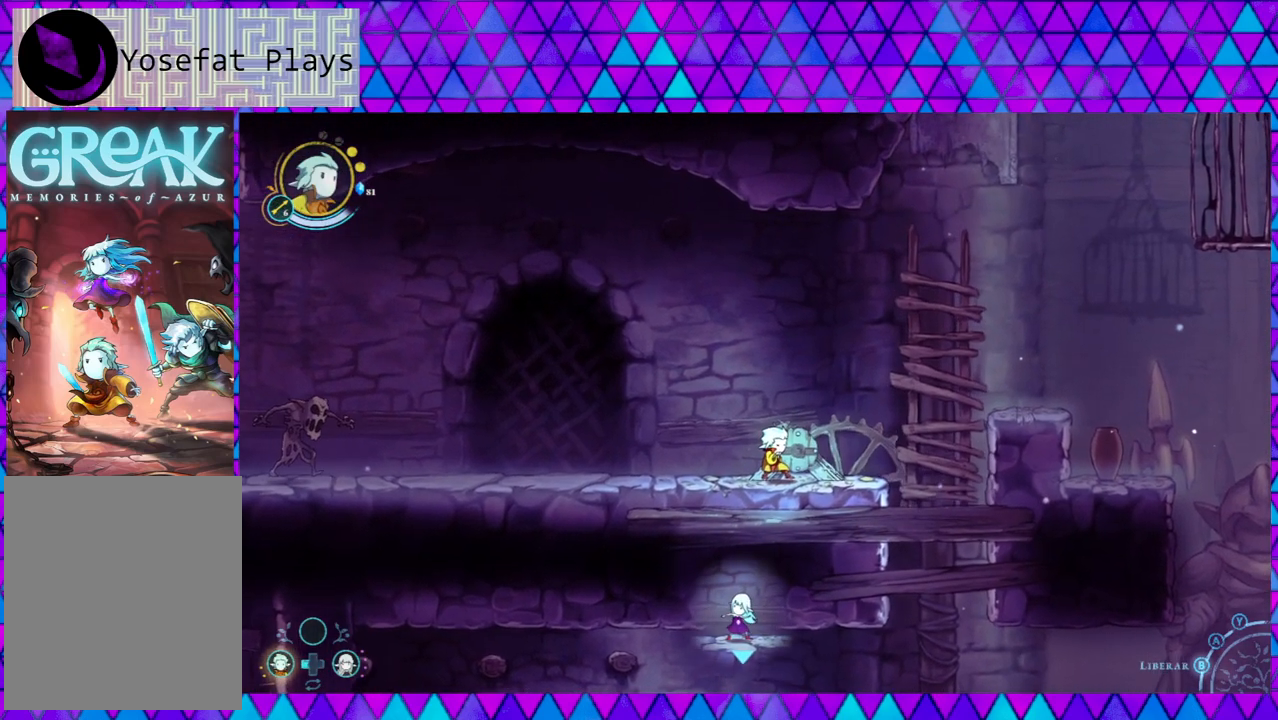
{"buttons": [], "left_stick": "left", "right_stick": "center", "events": [[33, "right_stick", "center"], [267, "right_stick", "down"], [283, "left_stick", "up-left"], [400, "right_stick", "center"], [450, "left_stick", "left"]]}
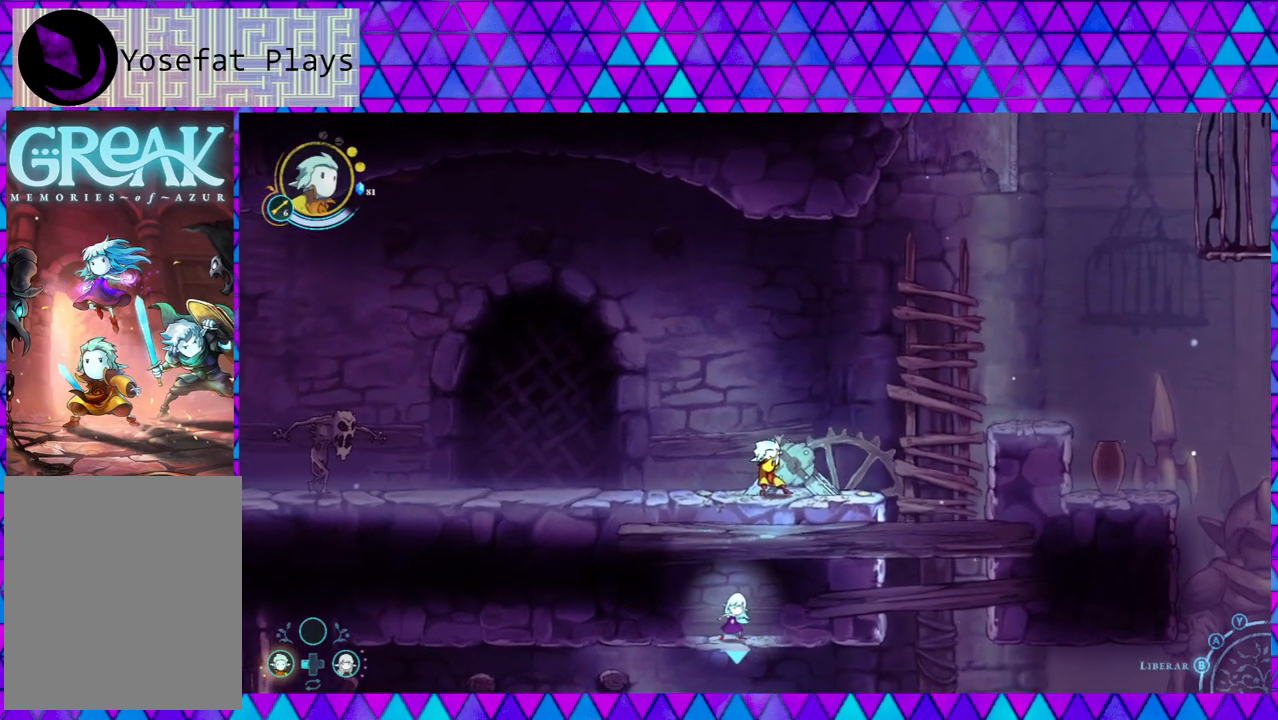
{"buttons": [], "left_stick": "down", "right_stick": "center", "events": [[133, "left_stick", "down"]]}
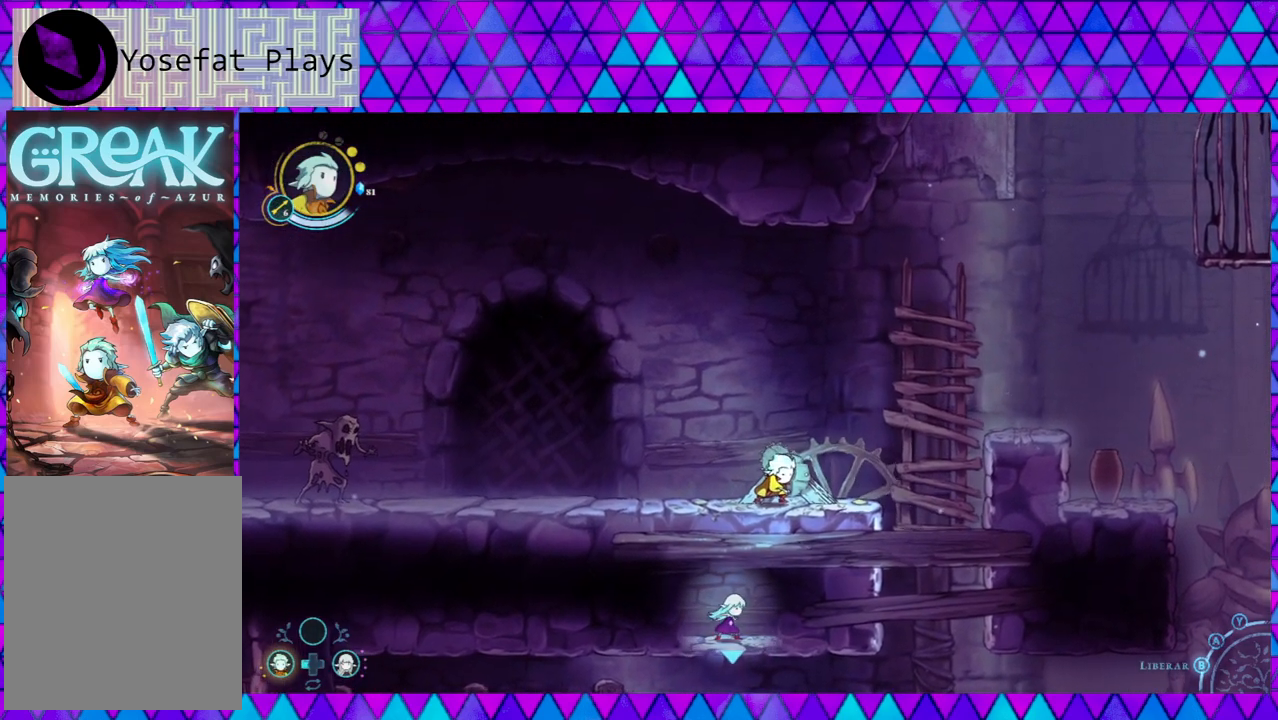
{"buttons": [], "left_stick": "down", "right_stick": "center", "events": [[17, "left_stick", "right"], [150, "left_stick", "up"], [233, "right_stick", "down"], [283, "left_stick", "left"], [317, "right_stick", "center"], [433, "left_stick", "down"]]}
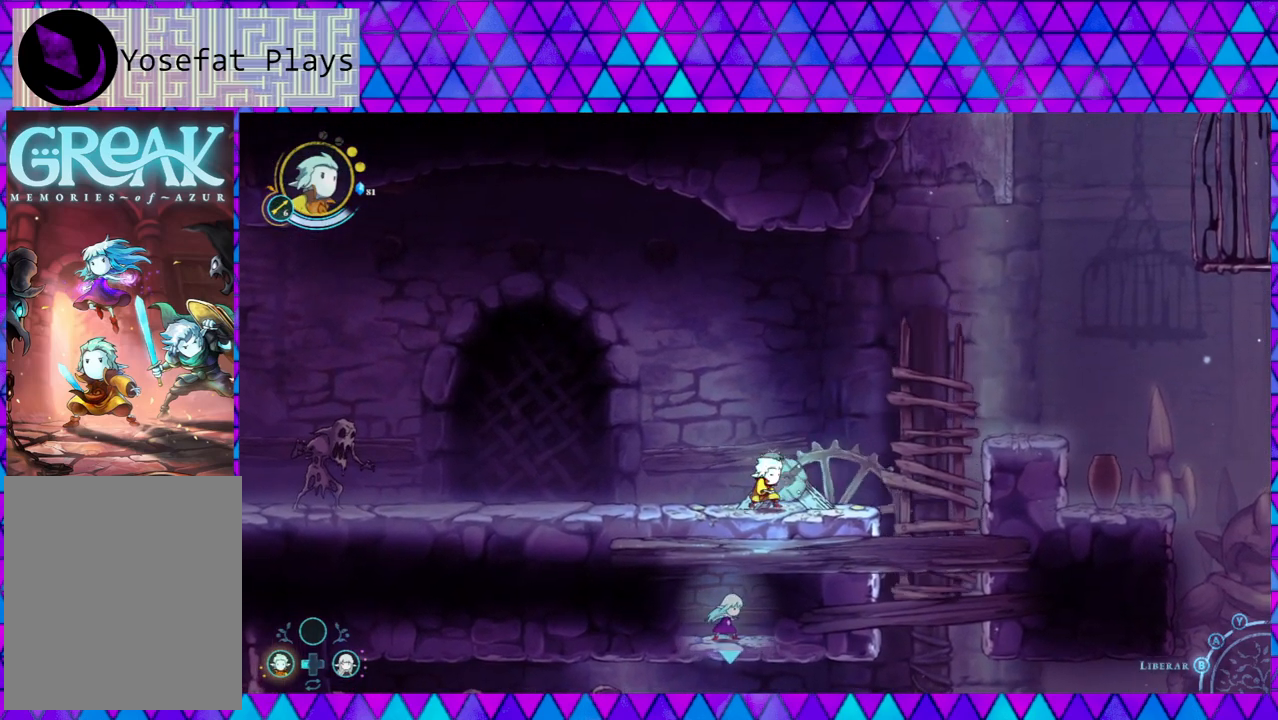
{"buttons": [], "left_stick": "down-left", "right_stick": "center", "events": [[33, "left_stick", "right"], [183, "left_stick", "up"], [267, "left_stick", "left"], [383, "left_stick", "down-left"]]}
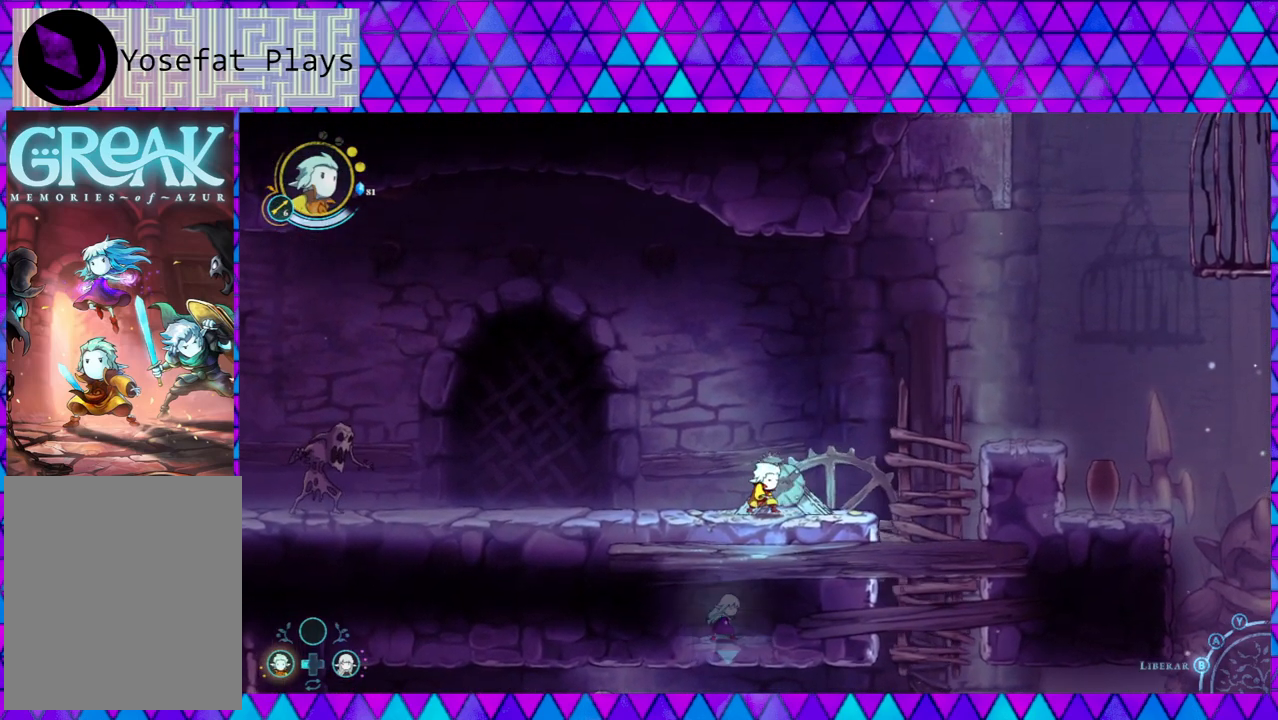
{"buttons": [], "left_stick": "down-left", "right_stick": "center", "events": [[67, "left_stick", "right"], [100, "right_stick", "down"], [217, "right_stick", "center"], [233, "left_stick", "up"], [317, "left_stick", "left"], [433, "left_stick", "down-left"]]}
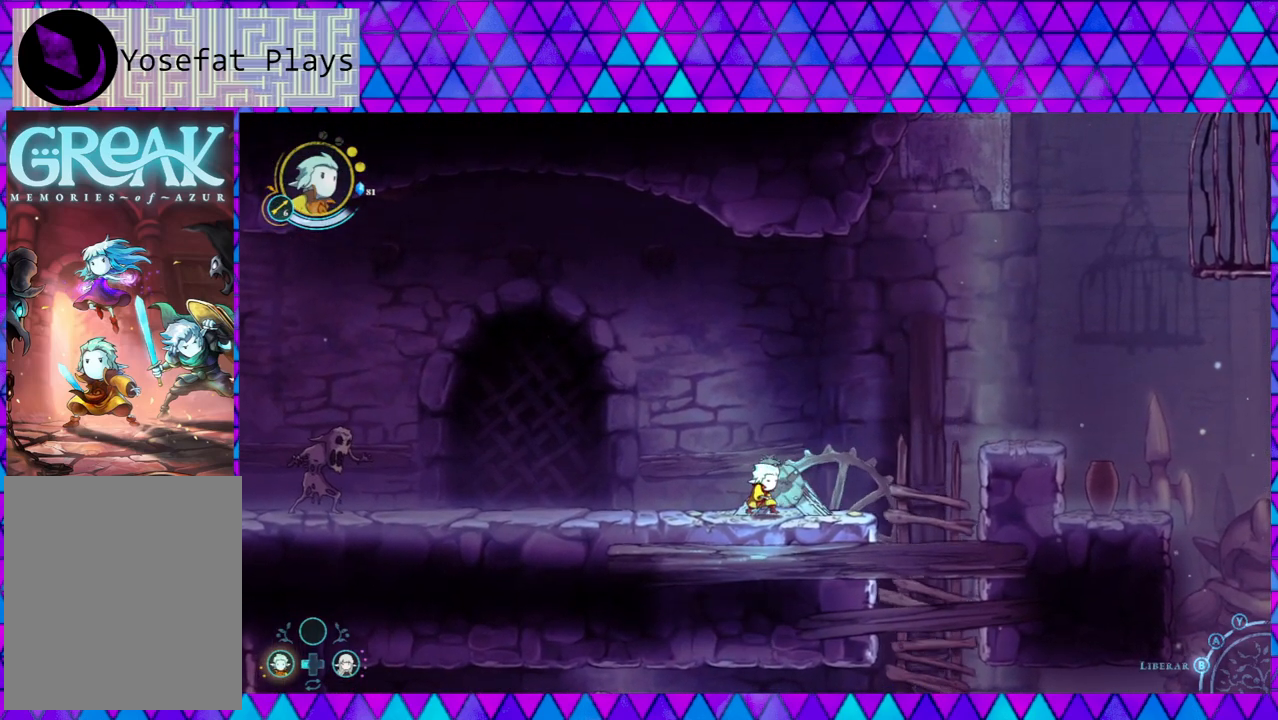
{"buttons": [], "left_stick": "down-left", "right_stick": "center", "events": [[17, "left_stick", "down"], [100, "left_stick", "right"], [183, "right_stick", "down"], [250, "left_stick", "up"], [317, "left_stick", "left"], [317, "right_stick", "center"], [450, "left_stick", "down-left"]]}
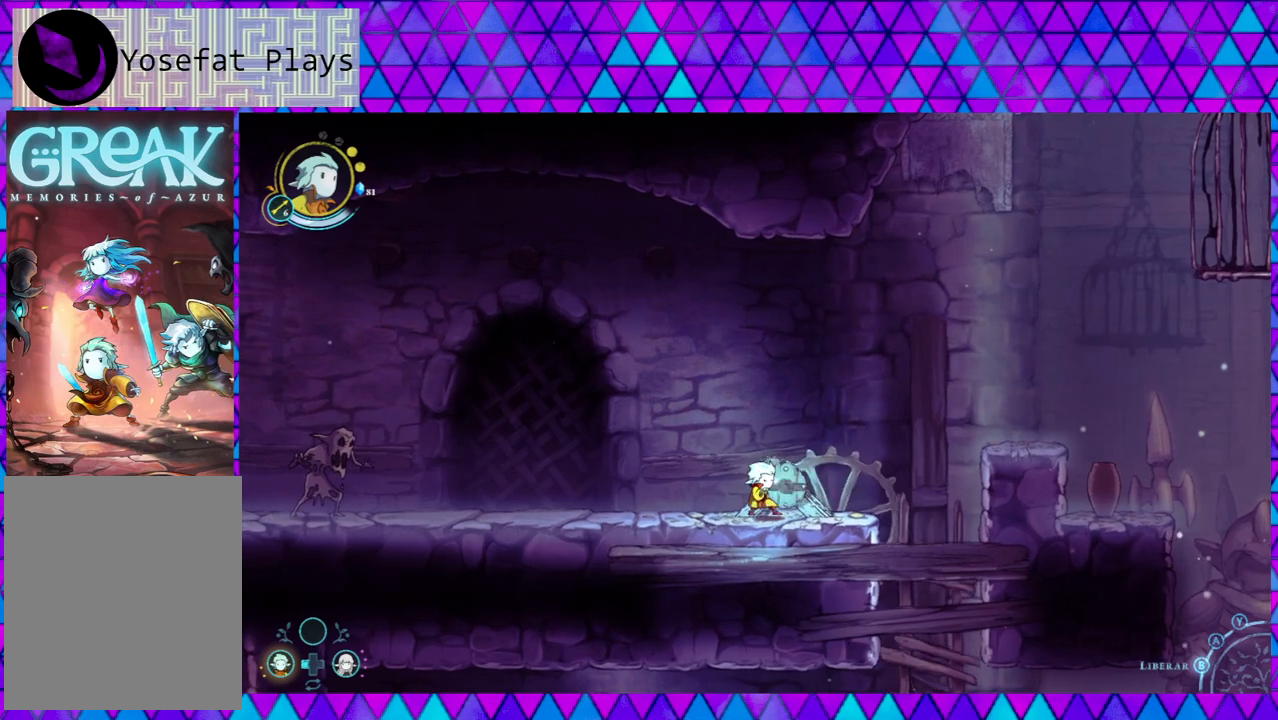
{"buttons": [], "left_stick": "left", "right_stick": "center", "events": [[33, "left_stick", "down"], [150, "left_stick", "right"], [167, "right_stick", "down"], [300, "left_stick", "up"], [333, "right_stick", "center"], [400, "left_stick", "left"]]}
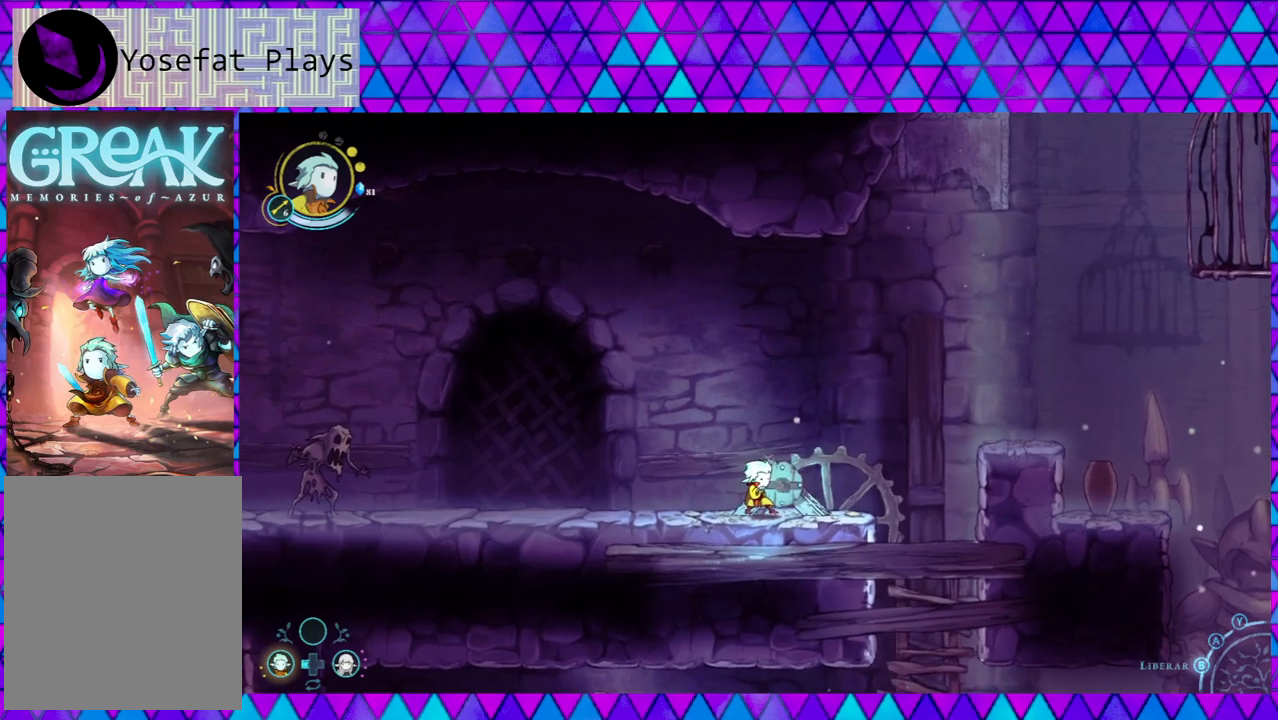
{"buttons": [], "left_stick": "center", "right_stick": "down", "events": [[100, "left_stick", "down"], [183, "left_stick", "down-right"], [333, "left_stick", "down-left"], [383, "left_stick", "center"], [433, "right_stick", "down"]]}
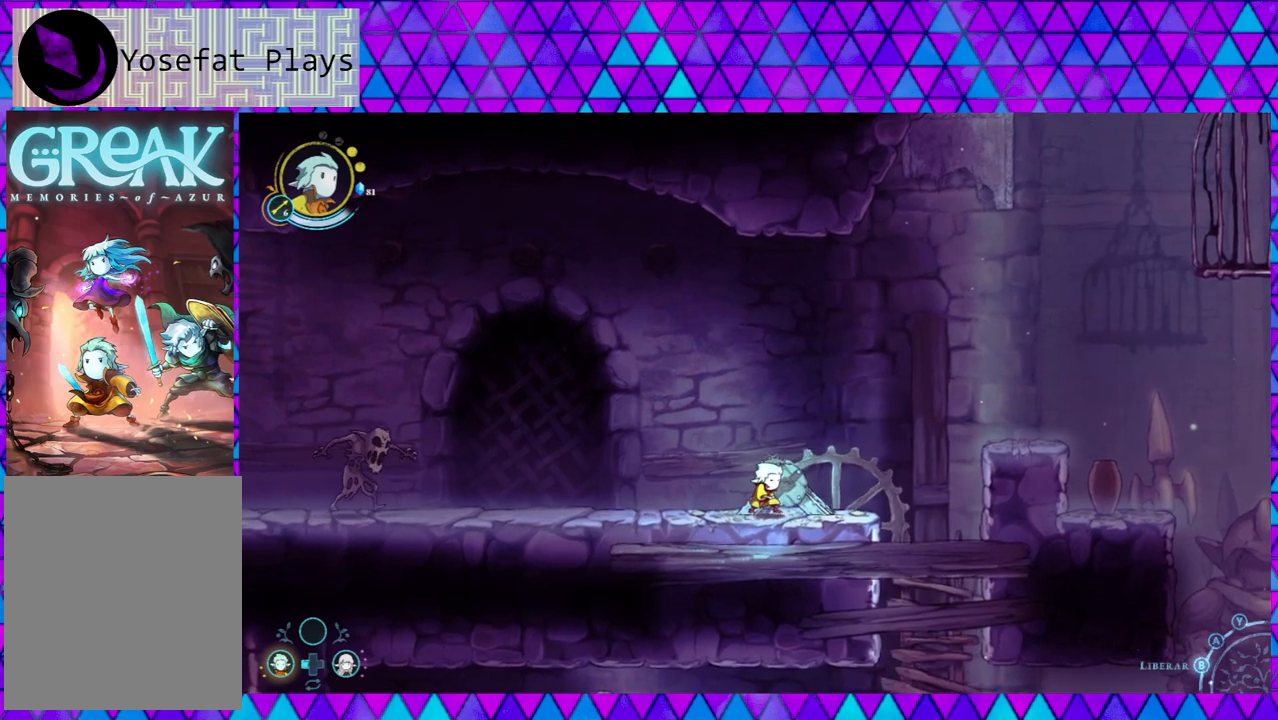
{"buttons": [], "left_stick": "left", "right_stick": "center", "events": [[17, "right_stick", "center"], [383, "left_stick", "left"]]}
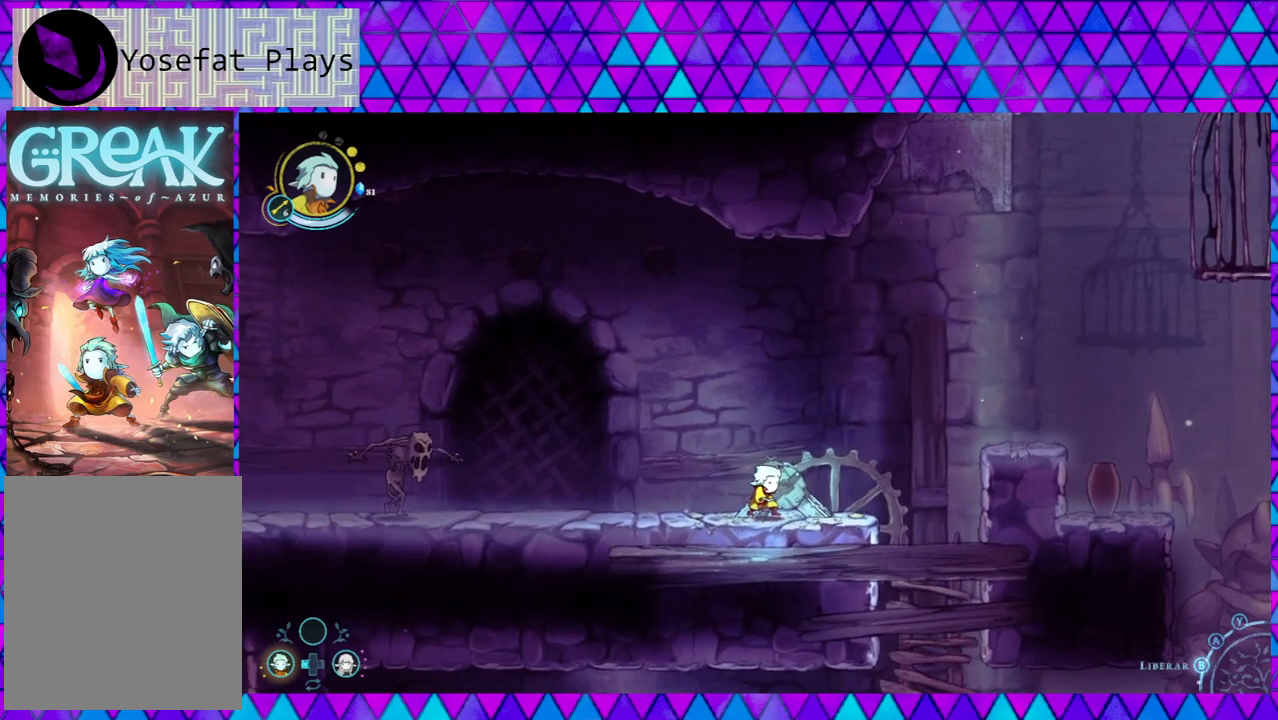
{"buttons": ["A"], "left_stick": "center", "right_stick": "center", "events": [[50, "left_stick", "center"], [267, "right_stick", "down"], [467, "right_stick", "center"], [500, "A", "down"]]}
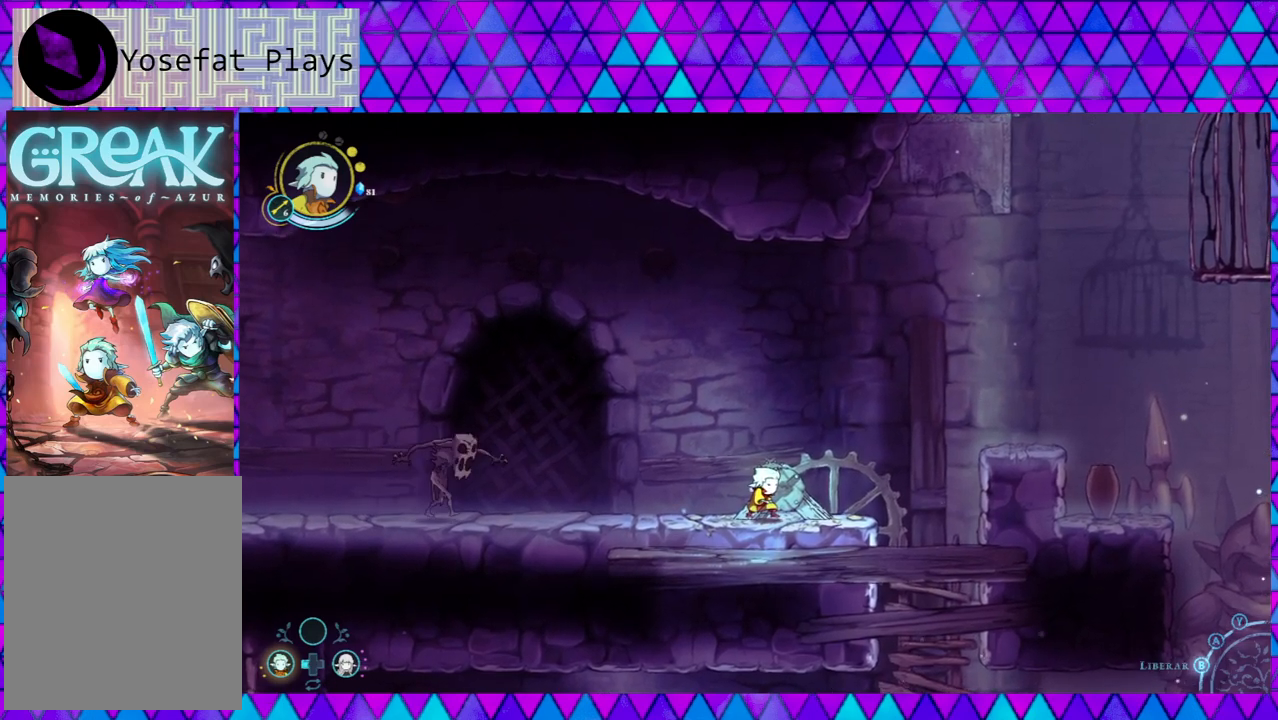
{"buttons": [], "left_stick": "center", "right_stick": "center", "events": [[100, "A", "up"]]}
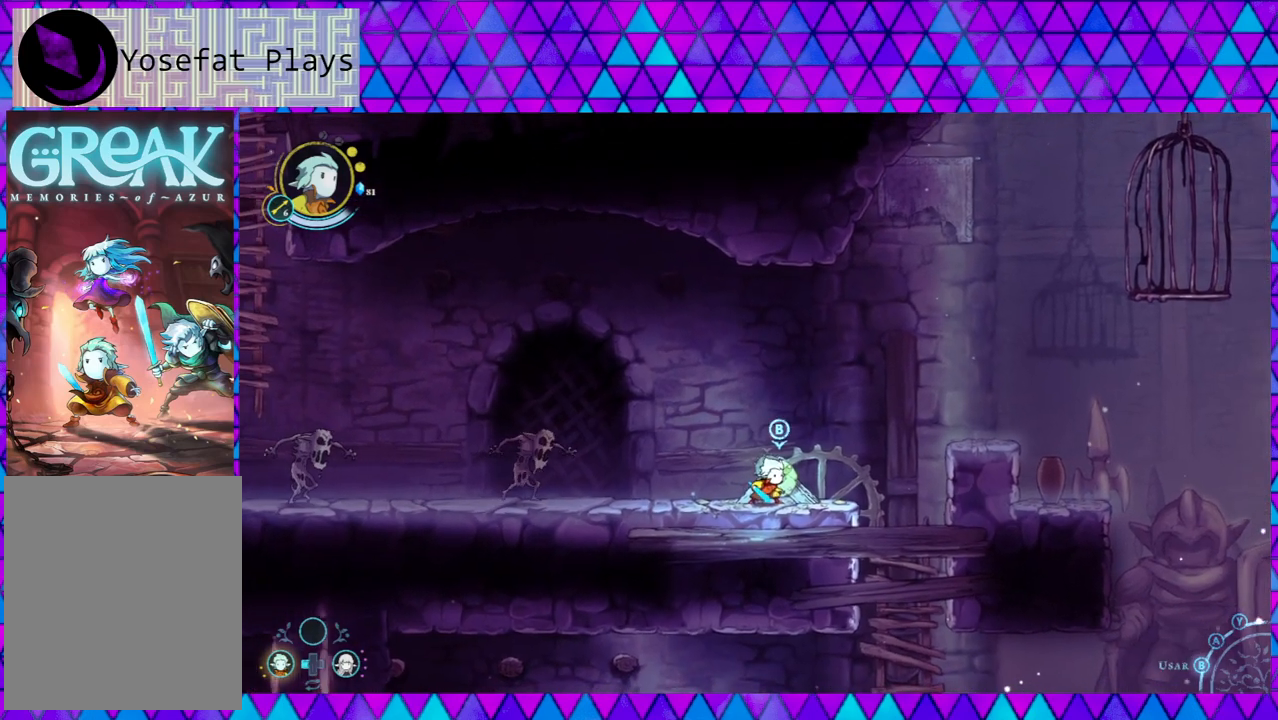
{"buttons": [], "left_stick": "center", "right_stick": "down", "events": [[50, "left_stick", "left"], [283, "left_stick", "center"], [500, "right_stick", "down"]]}
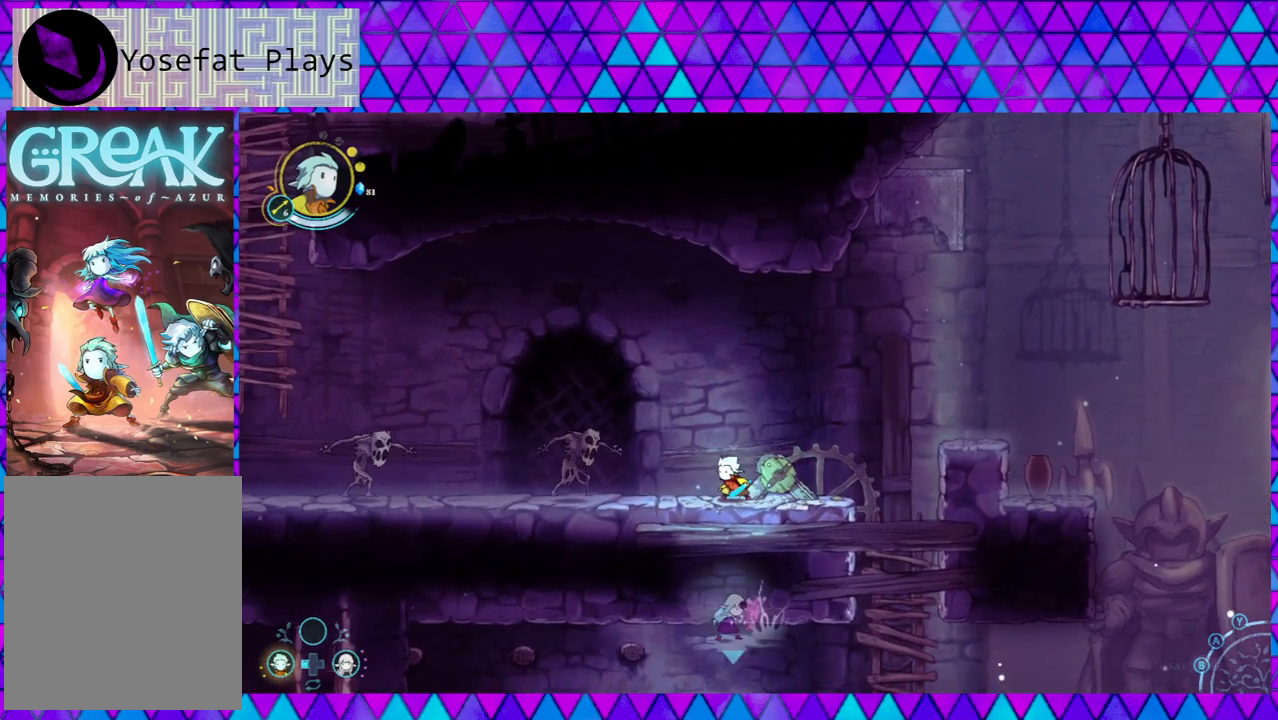
{"buttons": [], "left_stick": "center", "right_stick": "center", "events": [[33, "right_stick", "center"]]}
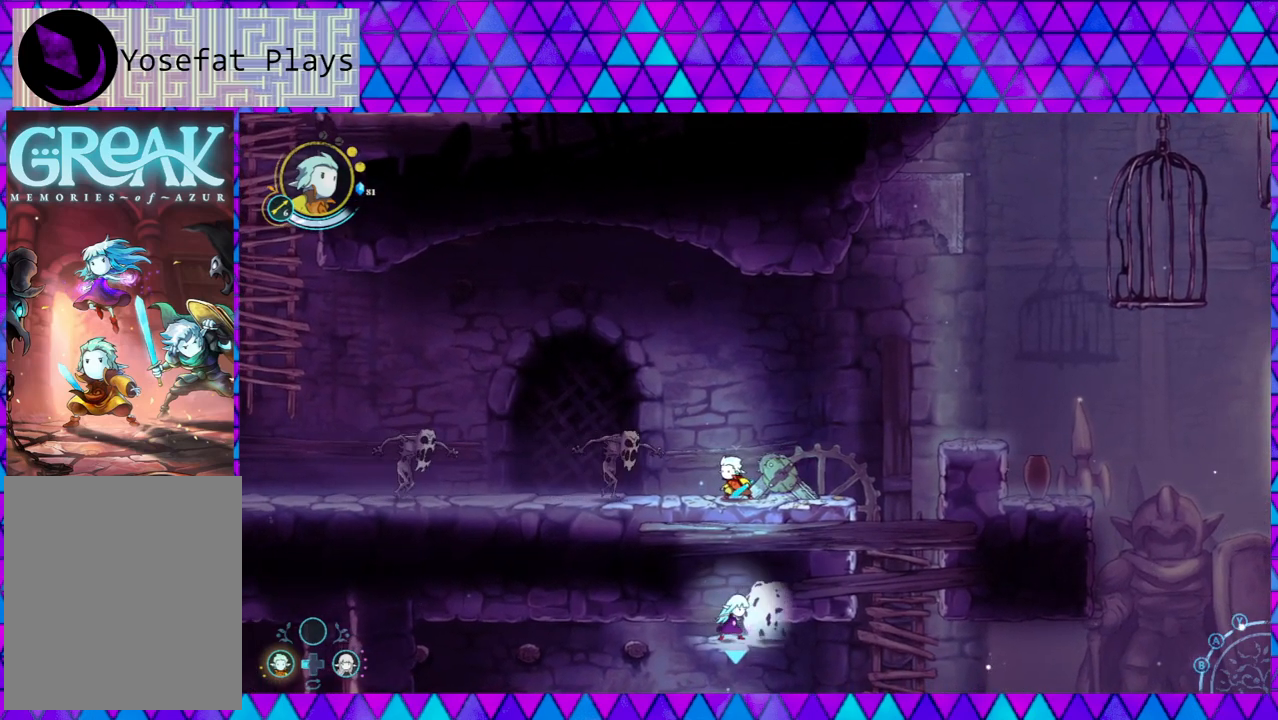
{"buttons": [], "left_stick": "center", "right_stick": "center", "events": [[17, "Y", "down"], [100, "Y", "up"], [183, "Y", "down"], [300, "Y", "up"], [367, "Y", "down"], [467, "Y", "up"]]}
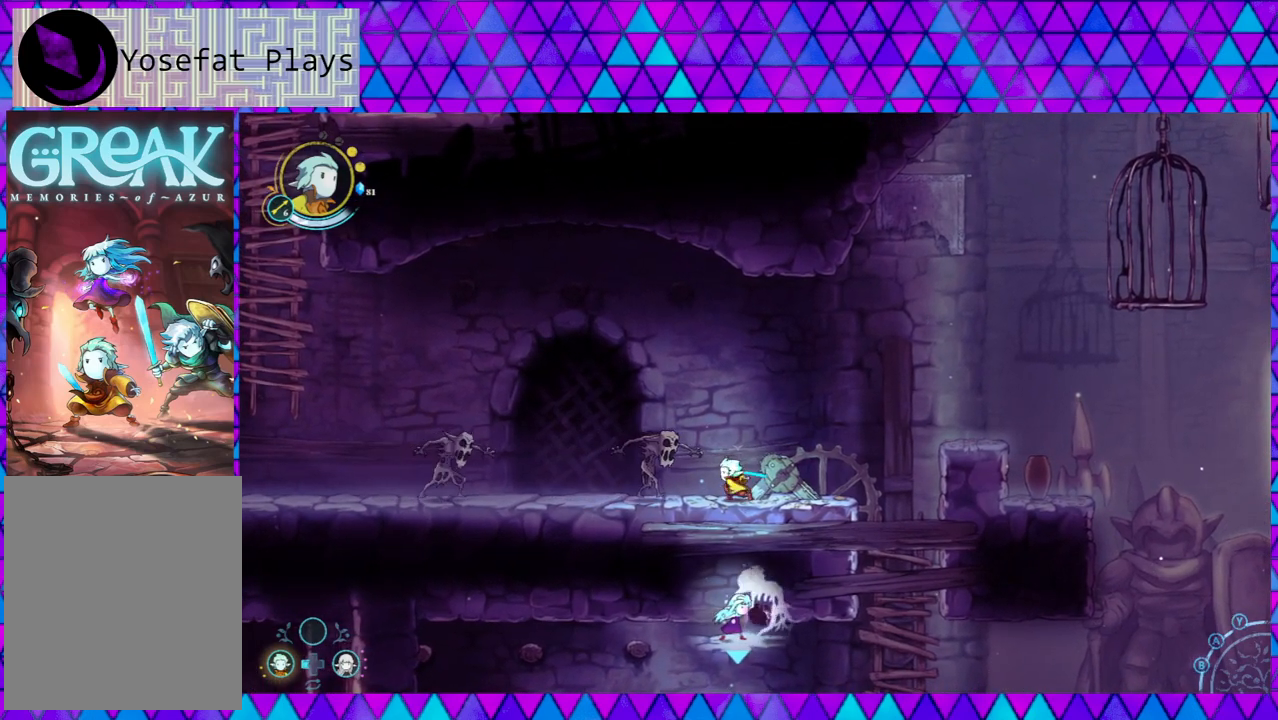
{"buttons": [], "left_stick": "center", "right_stick": "center", "events": [[50, "Y", "down"], [133, "Y", "up"], [217, "Y", "down"], [300, "Y", "up"], [383, "Y", "down"], [467, "Y", "up"]]}
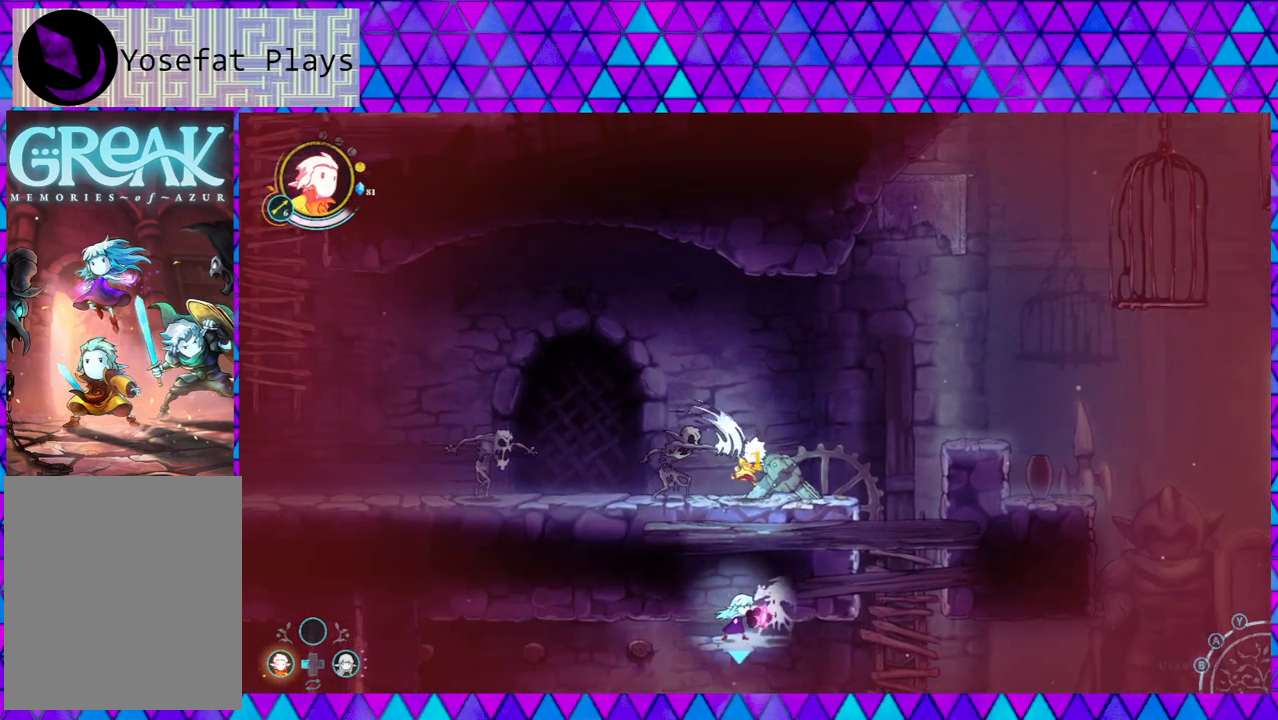
{"buttons": [], "left_stick": "left", "right_stick": "center", "events": [[50, "Y", "down"], [133, "Y", "up"], [200, "Y", "down"], [317, "Y", "up"], [417, "left_stick", "left"]]}
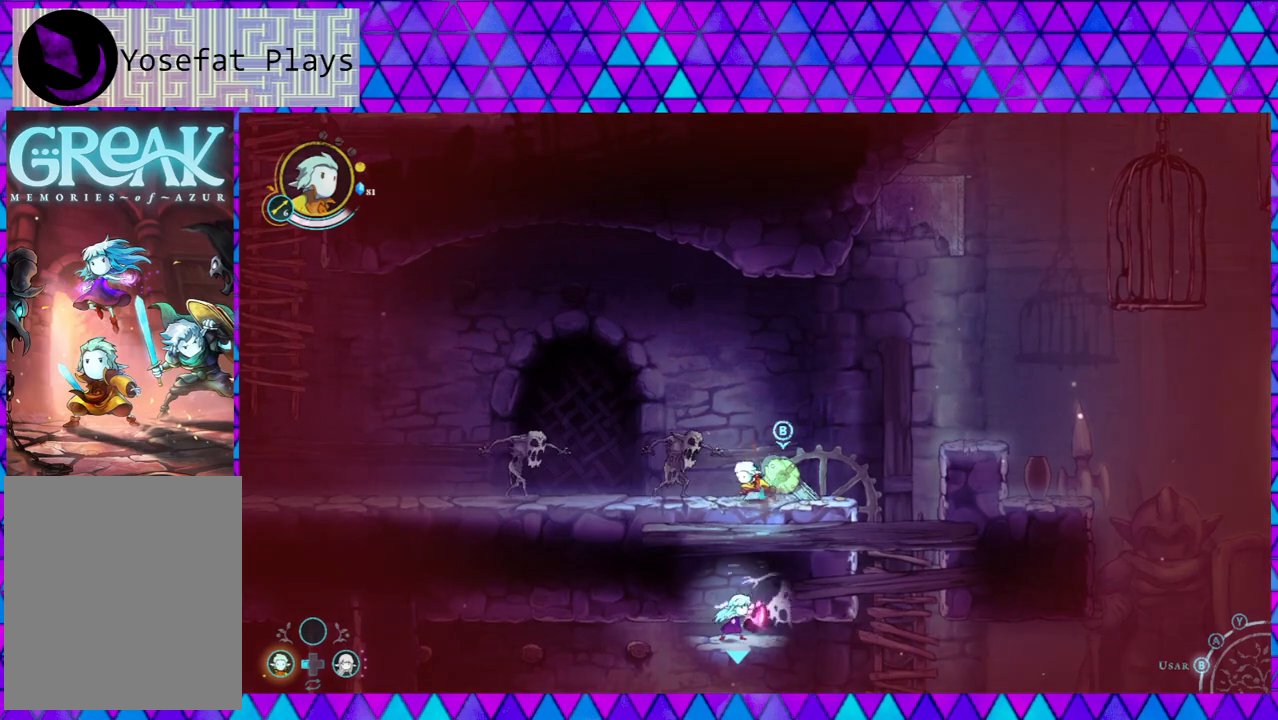
{"buttons": ["Y"], "left_stick": "center", "right_stick": "center", "events": [[117, "Y", "down"], [183, "left_stick", "center"], [217, "Y", "up"], [267, "Y", "down"], [383, "Y", "up"], [467, "Y", "down"]]}
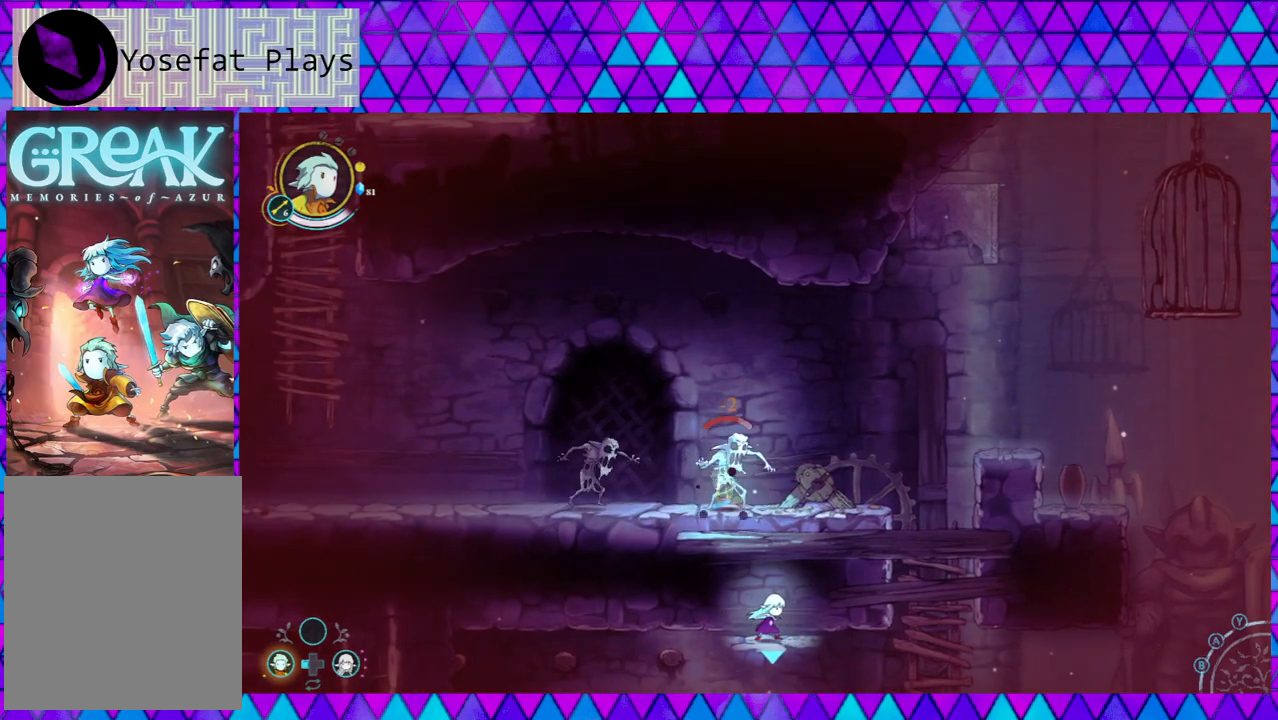
{"buttons": ["Y"], "left_stick": "center", "right_stick": "center", "events": [[67, "Y", "up"], [117, "Y", "down"], [200, "right_stick", "down"], [250, "Y", "up"], [250, "right_stick", "center"], [317, "Y", "down"], [317, "right_stick", "down"], [400, "Y", "up"], [400, "right_stick", "center"], [467, "Y", "down"]]}
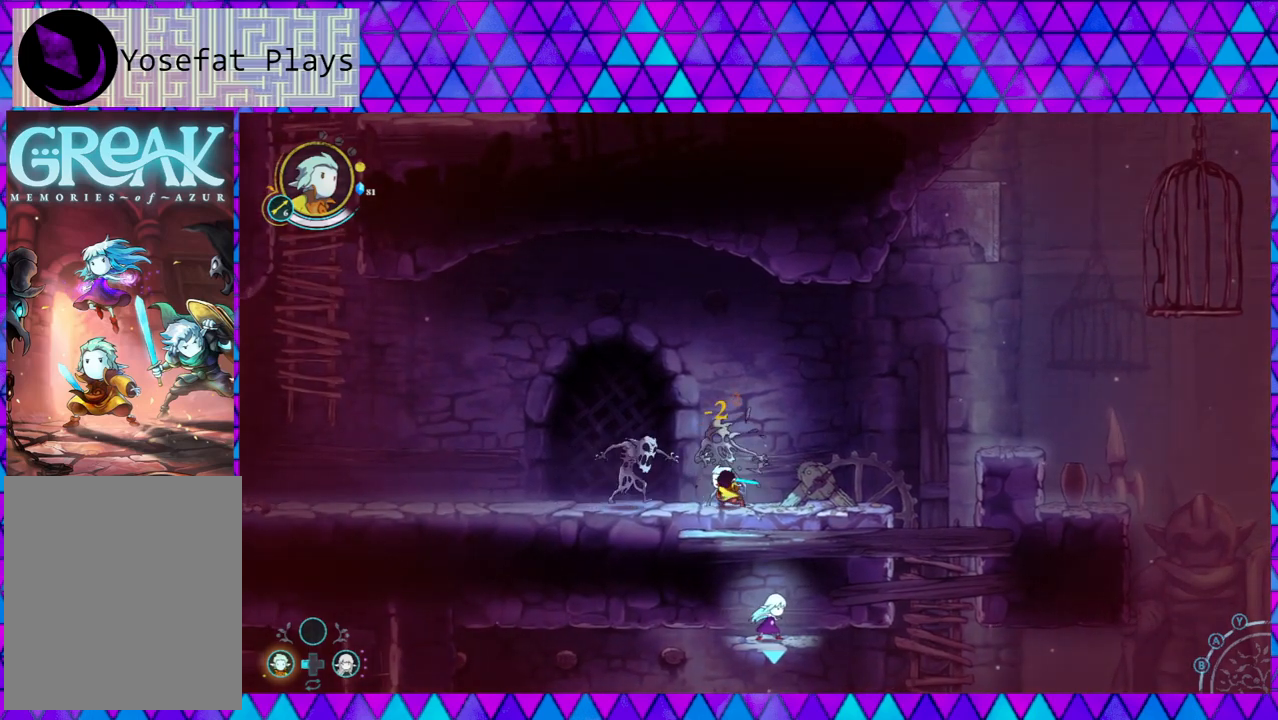
{"buttons": ["Y"], "left_stick": "center", "right_stick": "center", "events": [[83, "Y", "up"], [167, "Y", "down"], [250, "Y", "up"], [300, "Y", "down"], [367, "Y", "up"], [467, "Y", "down"]]}
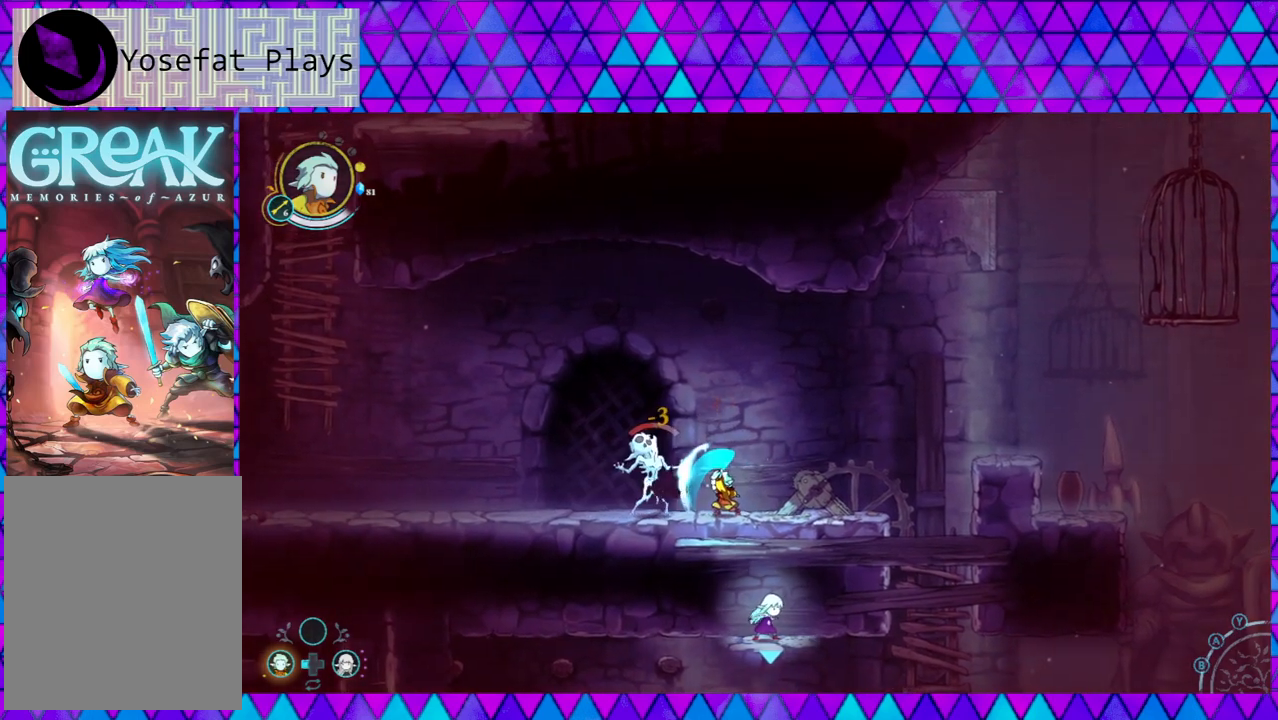
{"buttons": ["Y"], "left_stick": "center", "right_stick": "center", "events": [[67, "Y", "up"], [133, "Y", "down"], [250, "Y", "up"], [333, "Y", "down"], [400, "Y", "up"], [467, "Y", "down"]]}